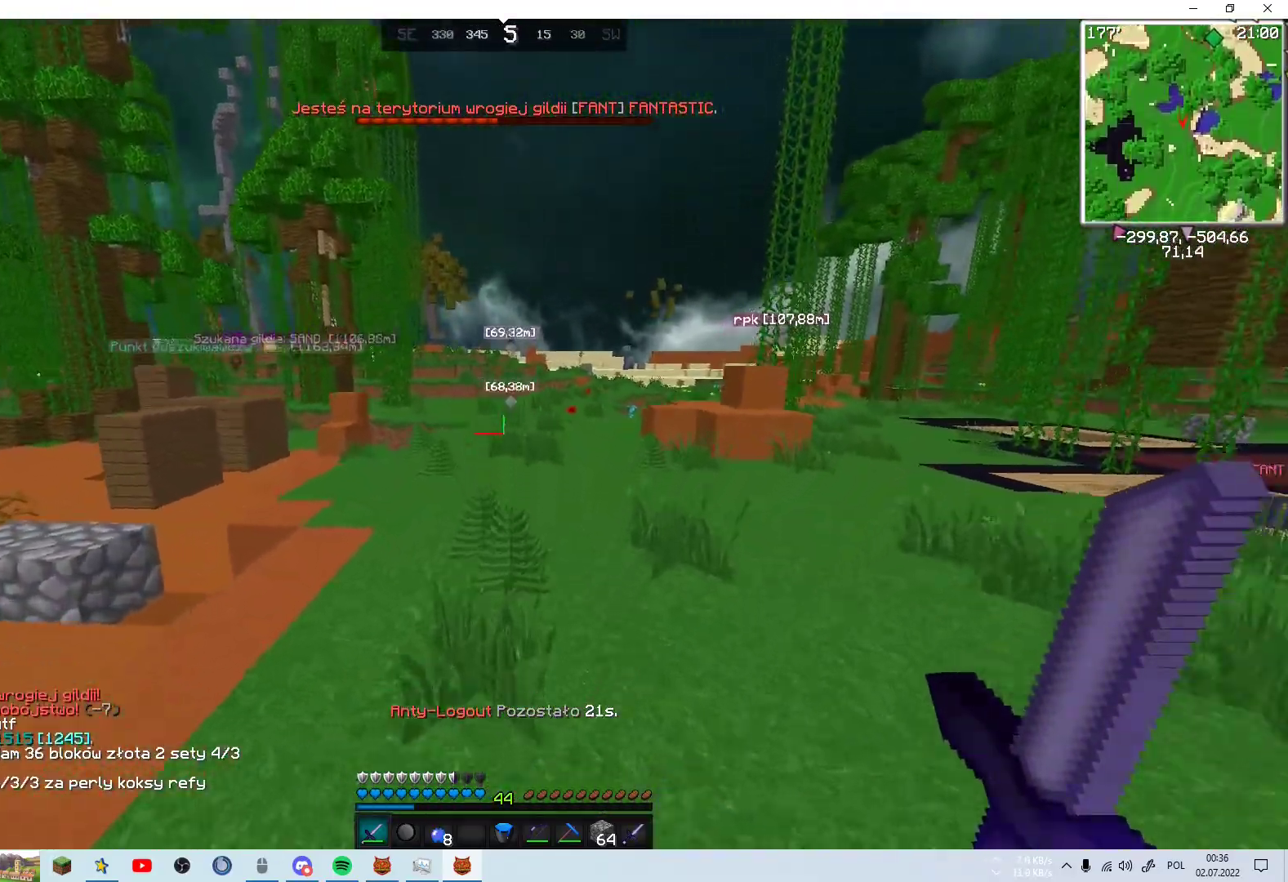
Gameplay with keyboard and mouse; each line is a JSON object with the keys and mouse buttons held at the frame after it. "events" lists presses ("down") and releases ("up") of "a", "d", "s", "space", "w", "mouse_left" and "mouse_right" between this image and that frame as [ms after this image, input, new state], when the widget could be followed in between. "mouse_left", "mouse_right" = the "left", "right" buttons of the "mouse" list. No other keys are recorded. Fast repeated clicks can show as one long hold. Mouse movement is not recorded.
{"keys": ["space", "w"], "mouse": [], "events": []}
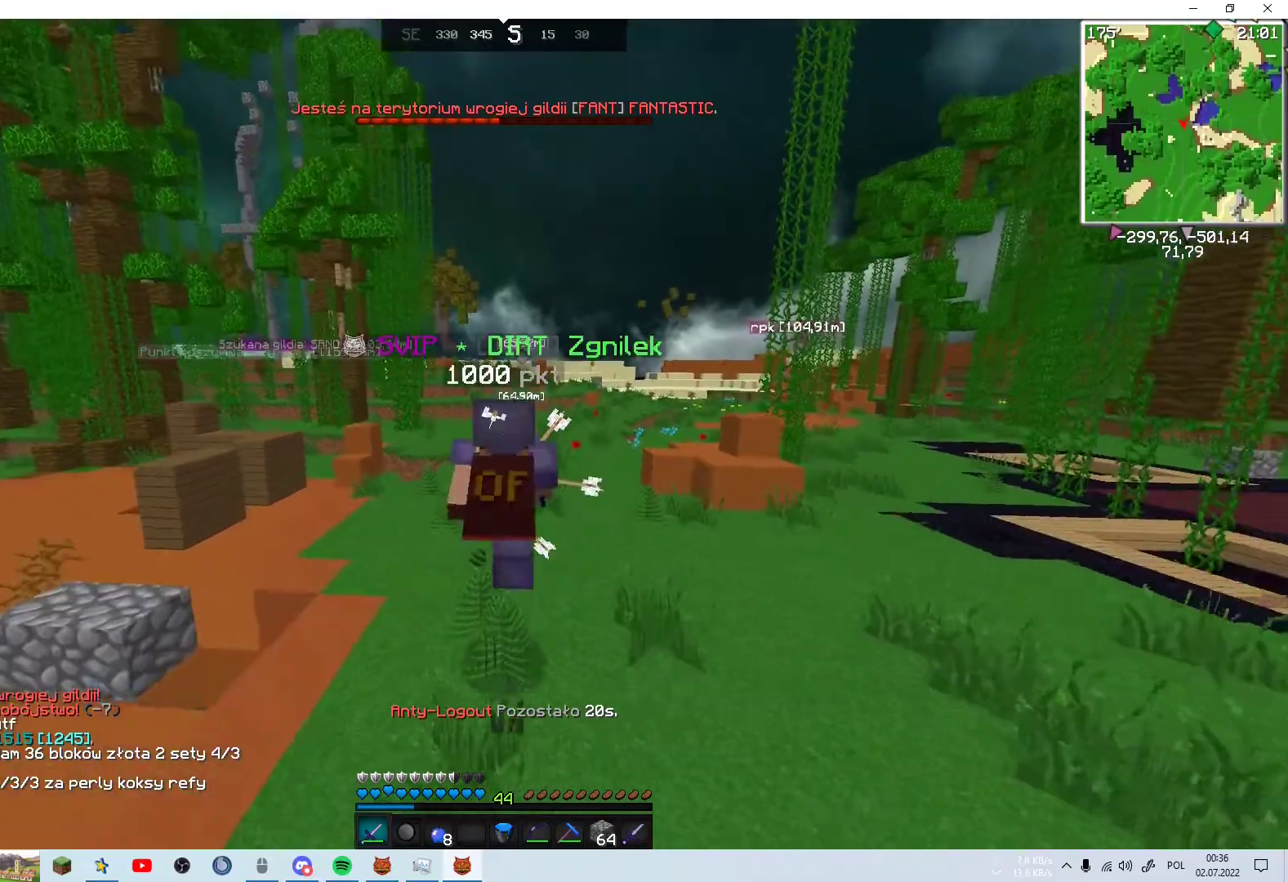
{"keys": ["space", "w"], "mouse": [], "events": []}
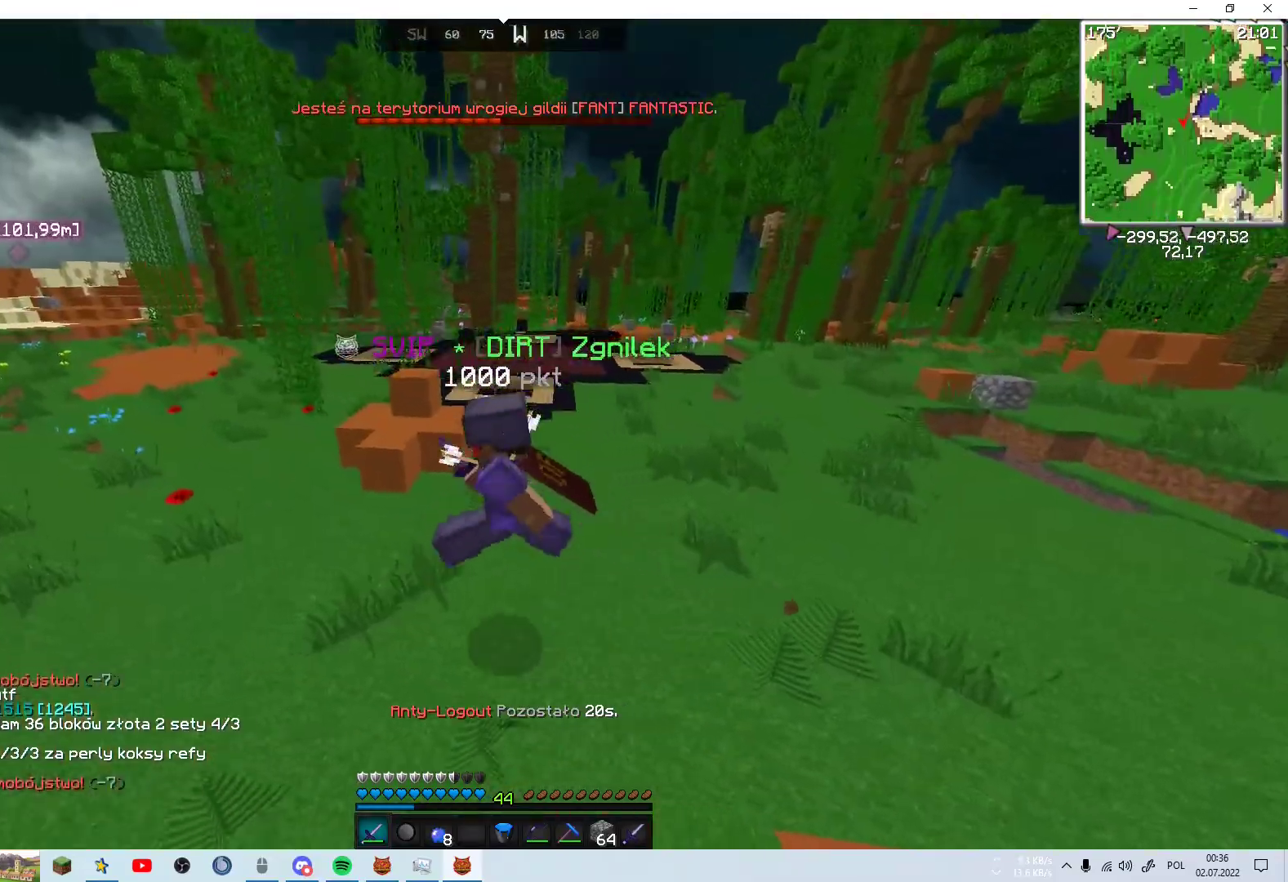
{"keys": ["space", "w"], "mouse": [], "events": []}
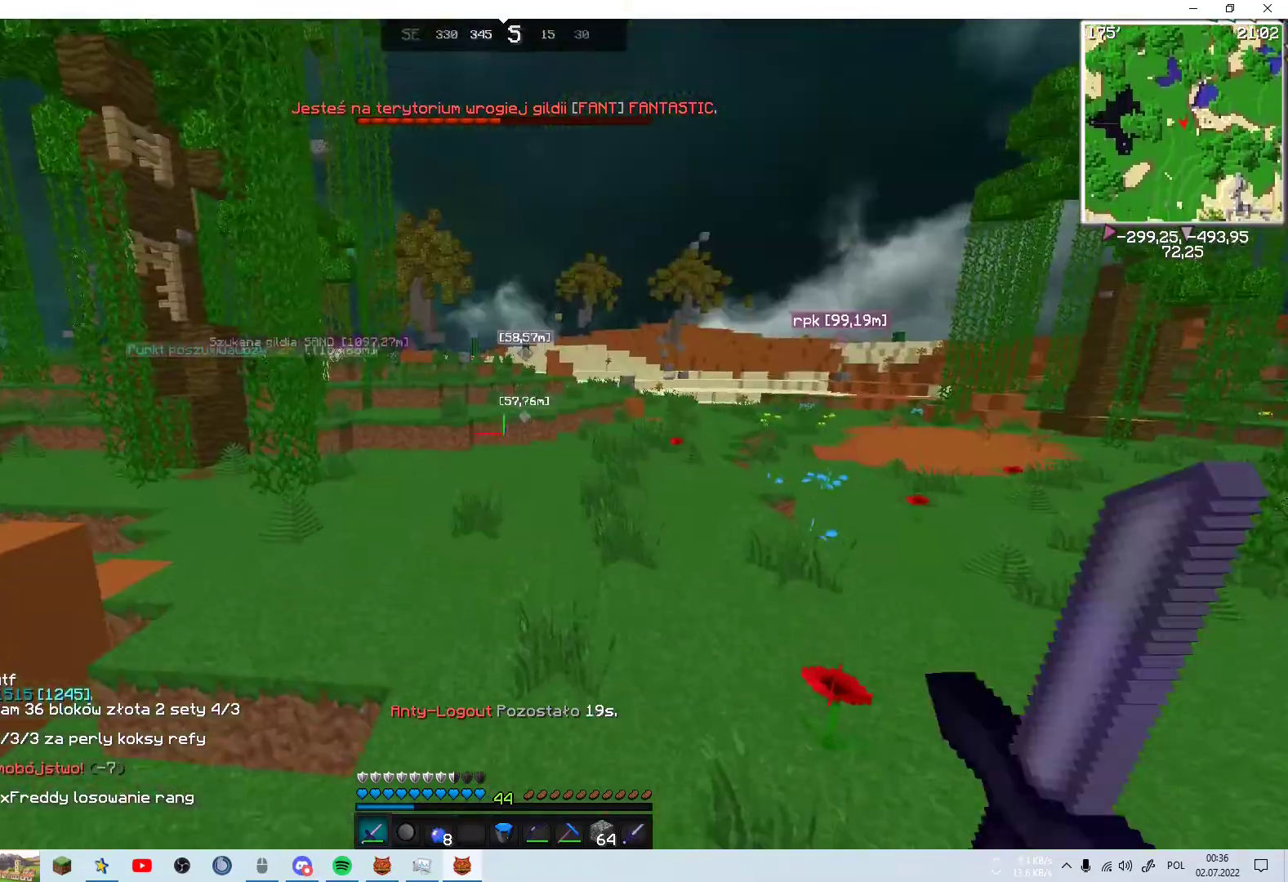
{"keys": ["a", "space"], "mouse": [], "events": [[383, "a", "down"], [433, "w", "up"]]}
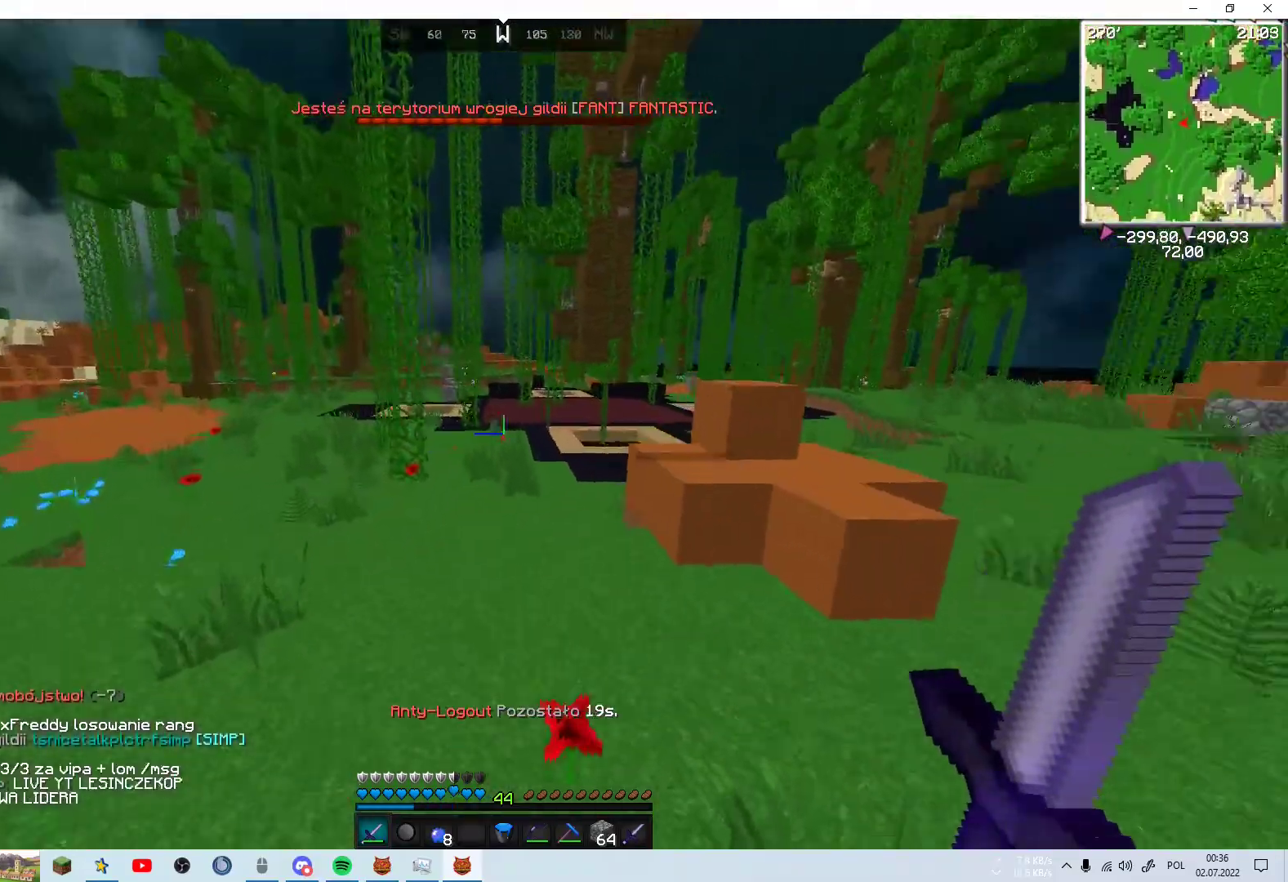
{"keys": ["a", "w"], "mouse": ["right"], "events": [[150, "s", "down"], [233, "mouse_right", "down"], [233, "s", "up"], [283, "space", "up"], [433, "w", "down"]]}
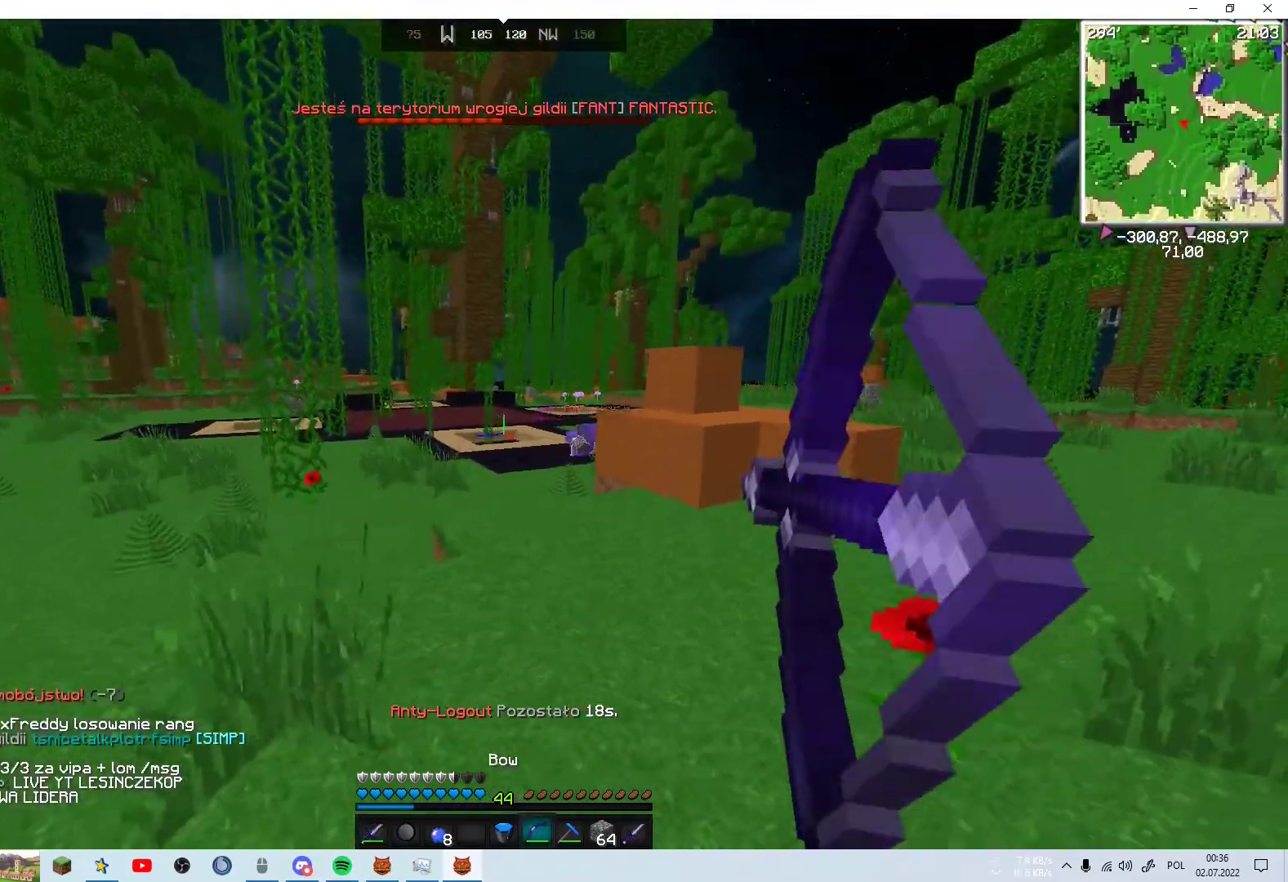
{"keys": ["a", "s"], "mouse": ["right"], "events": [[150, "w", "up"], [433, "s", "down"]]}
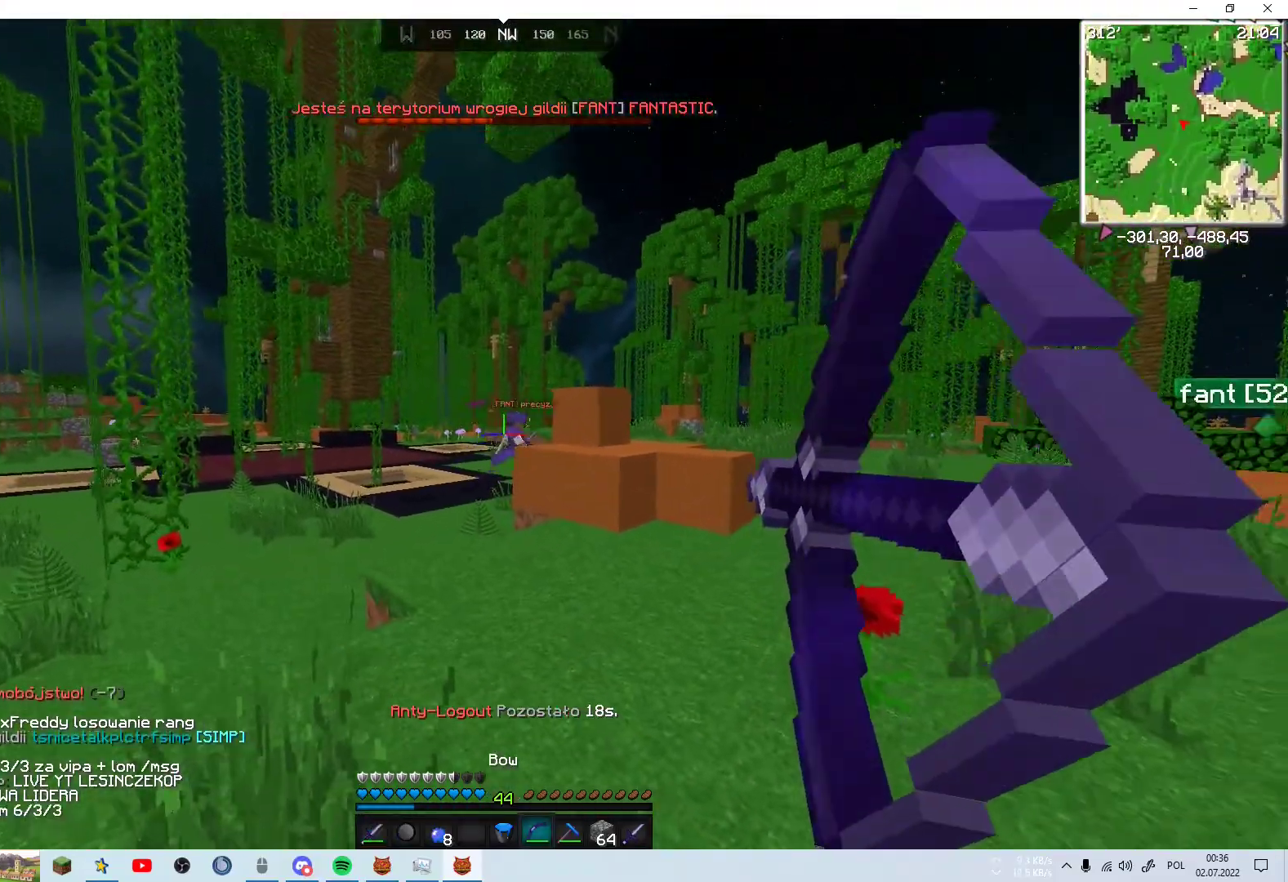
{"keys": ["s"], "mouse": ["right"], "events": [[333, "a", "up"]]}
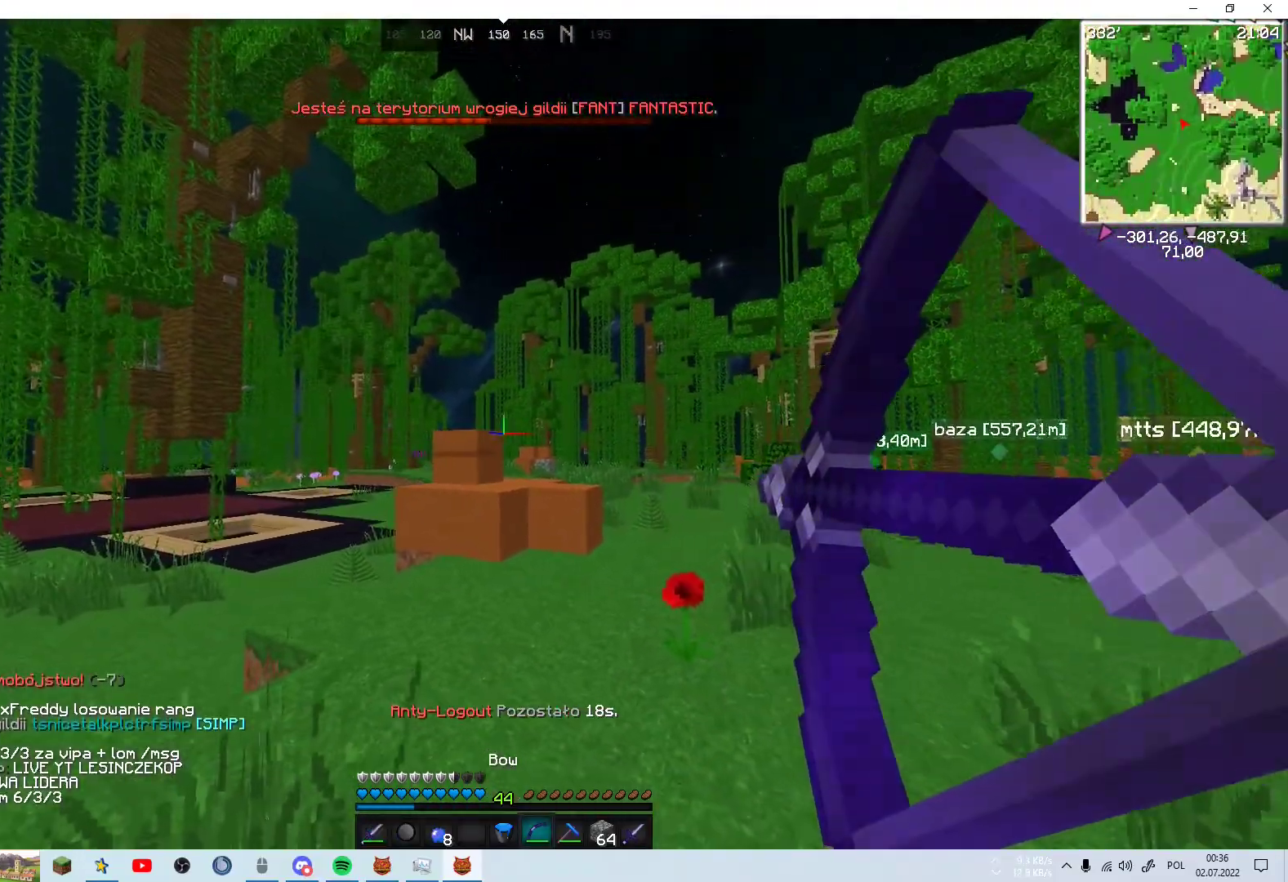
{"keys": ["s"], "mouse": [], "events": [[233, "mouse_right", "up"]]}
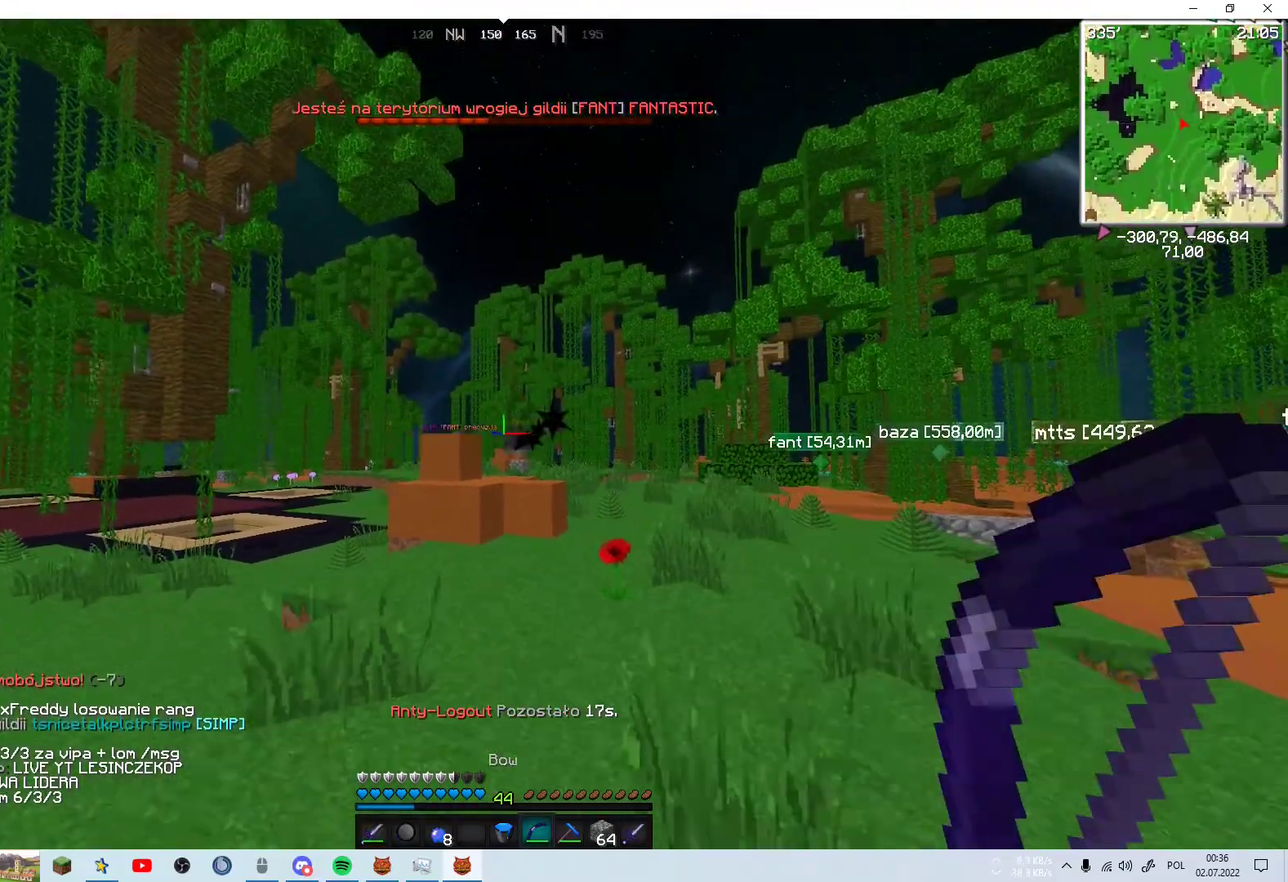
{"keys": [], "mouse": ["right"], "events": [[150, "a", "down"], [500, "a", "up"], [500, "mouse_right", "down"], [500, "s", "up"]]}
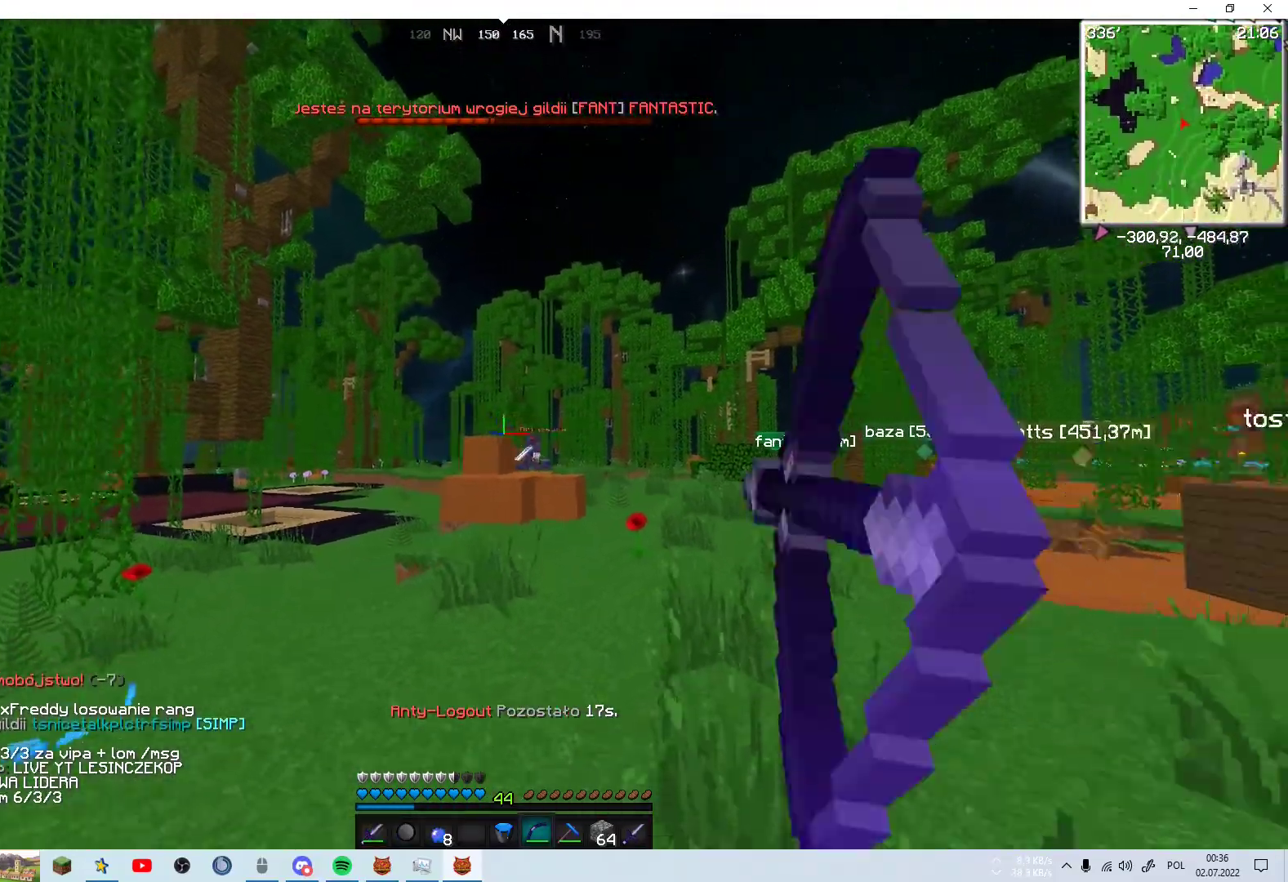
{"keys": ["d", "w"], "mouse": ["right"], "events": [[83, "w", "down"], [133, "d", "down"]]}
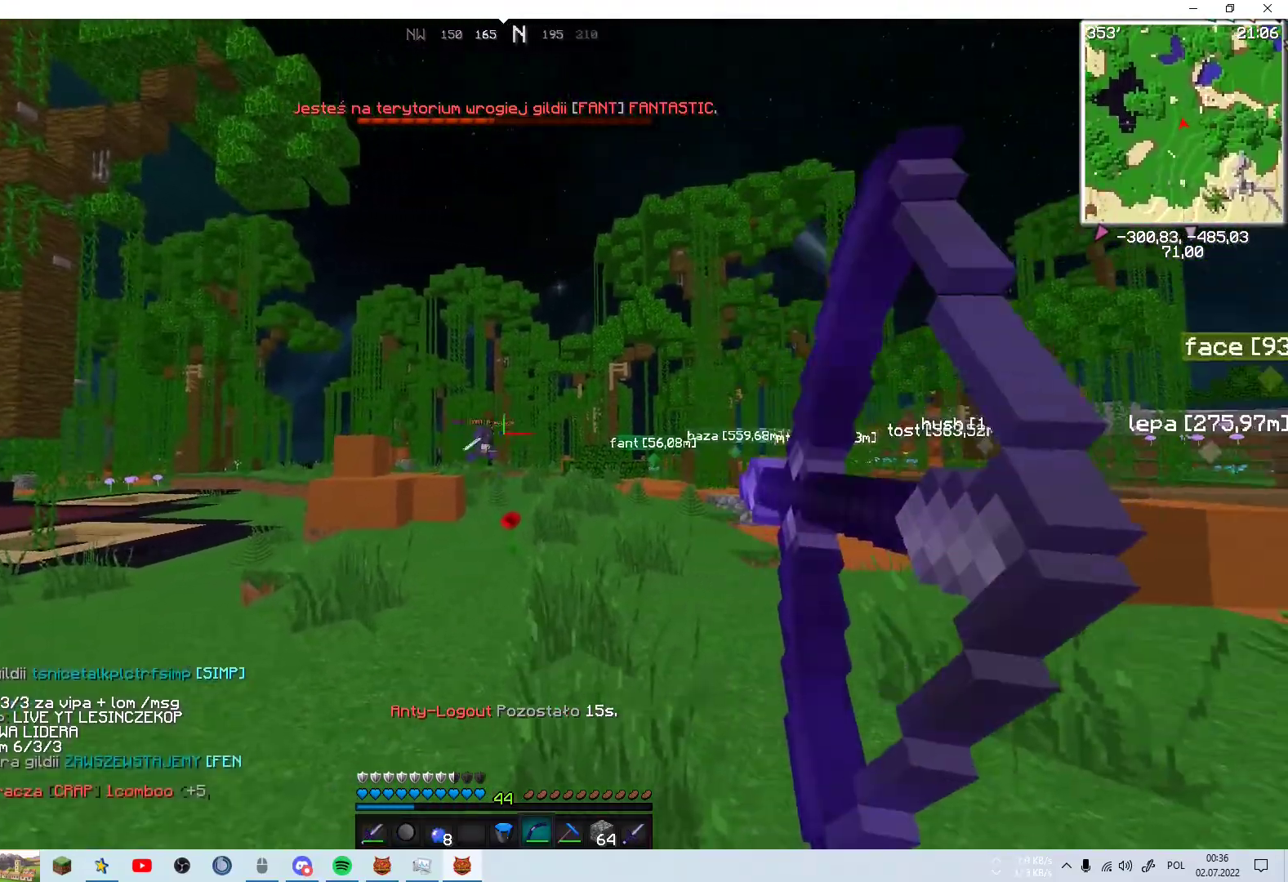
{"keys": ["w"], "mouse": ["right"], "events": [[33, "d", "up"]]}
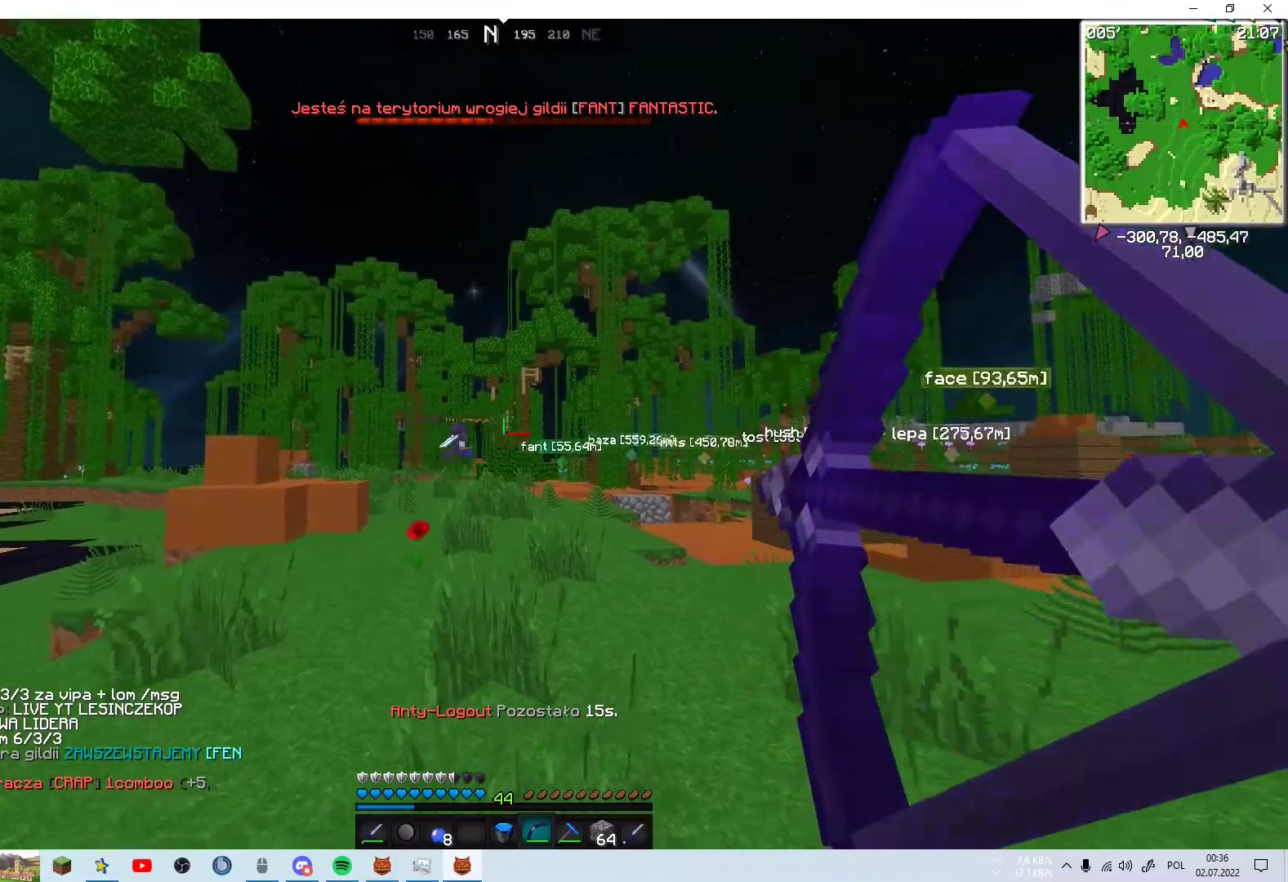
{"keys": [], "mouse": ["right"], "events": [[200, "mouse_right", "up"], [433, "mouse_right", "down"], [433, "w", "up"]]}
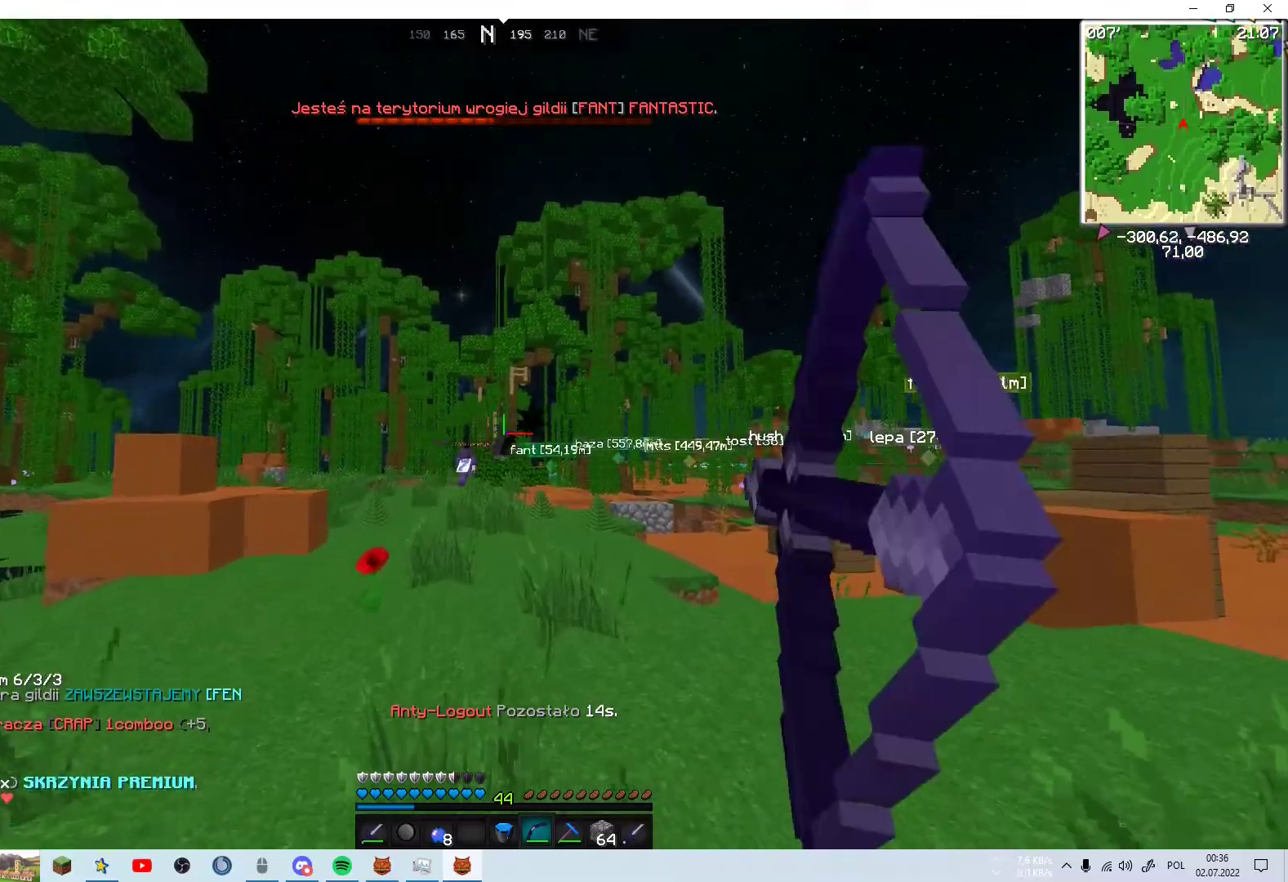
{"keys": ["w"], "mouse": ["right"], "events": [[200, "w", "down"]]}
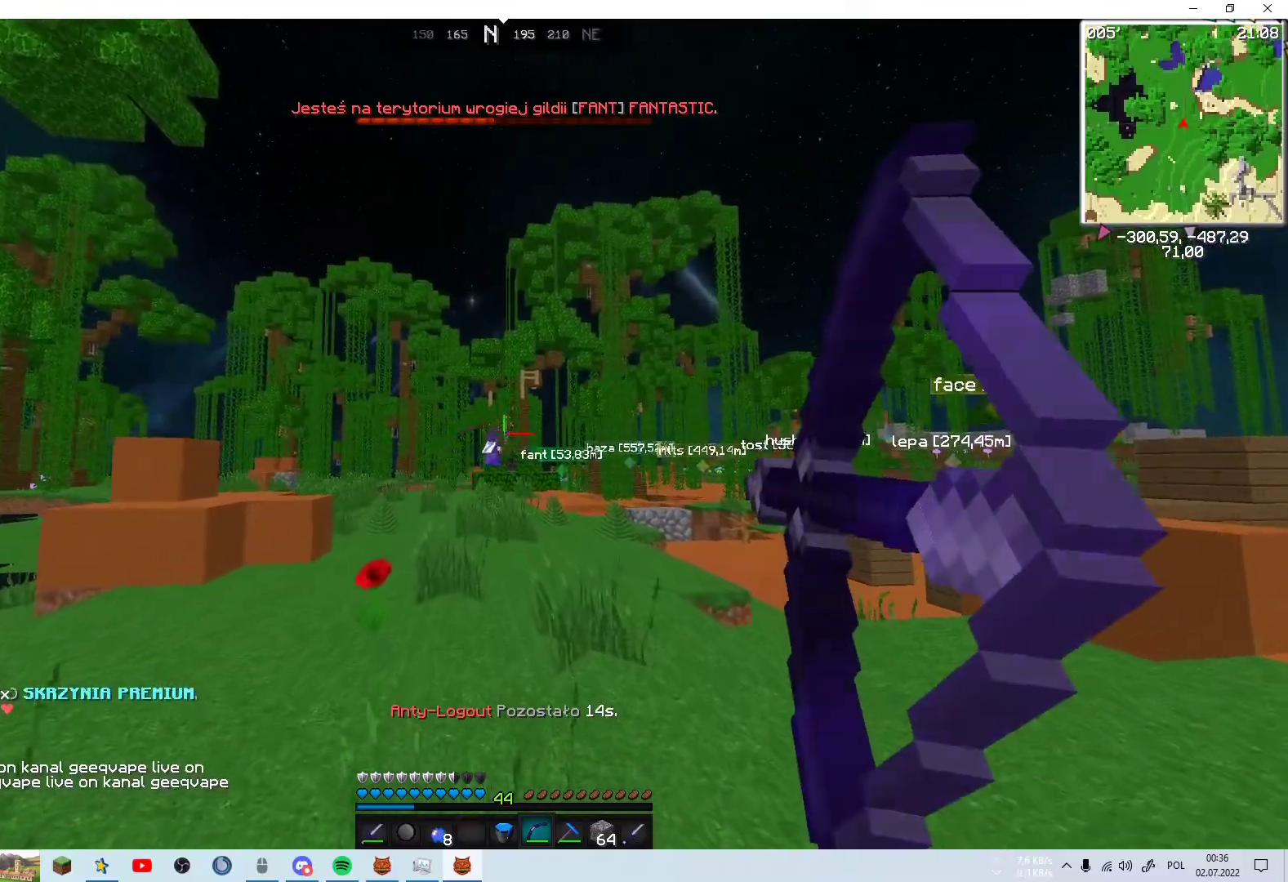
{"keys": ["w"], "mouse": ["right"], "events": []}
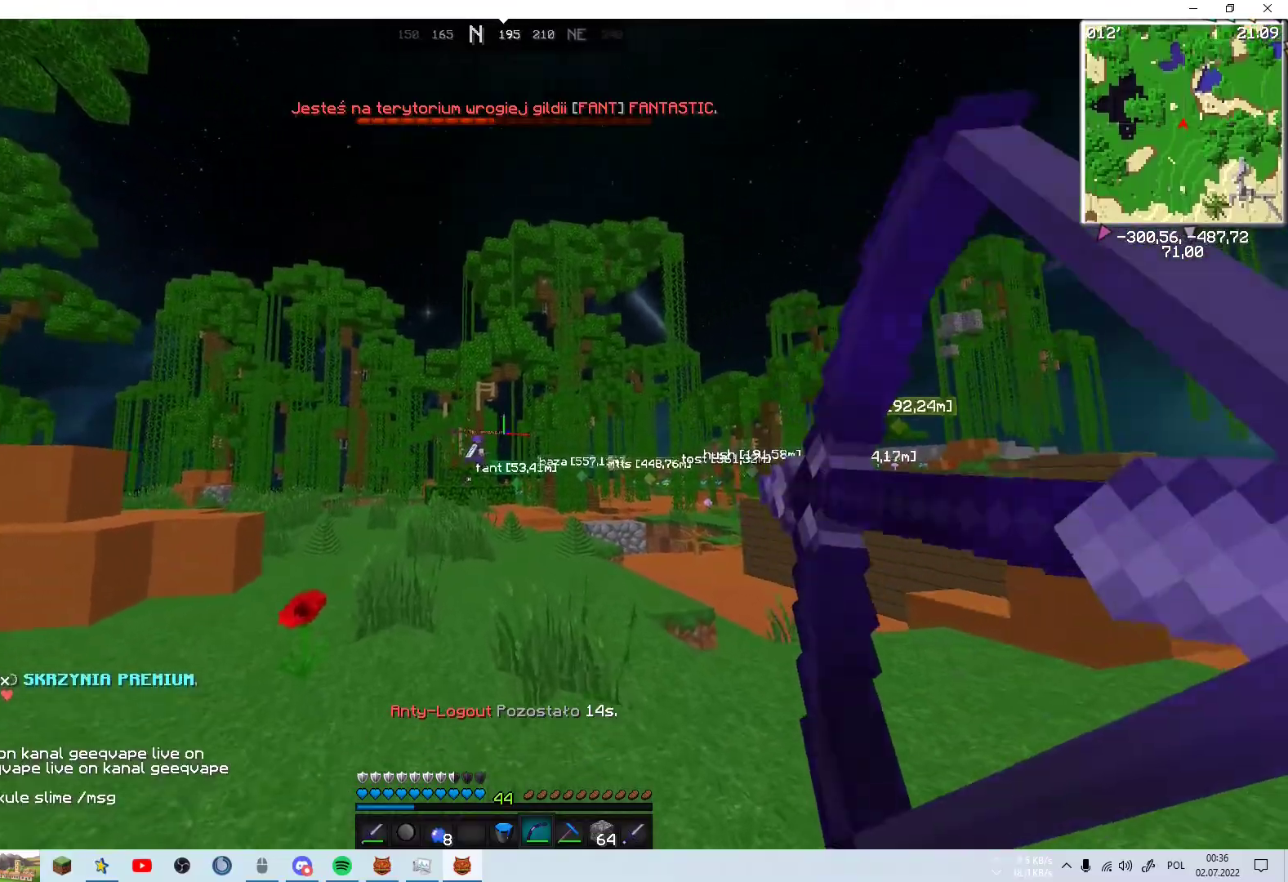
{"keys": ["w"], "mouse": [], "events": [[133, "mouse_right", "up"]]}
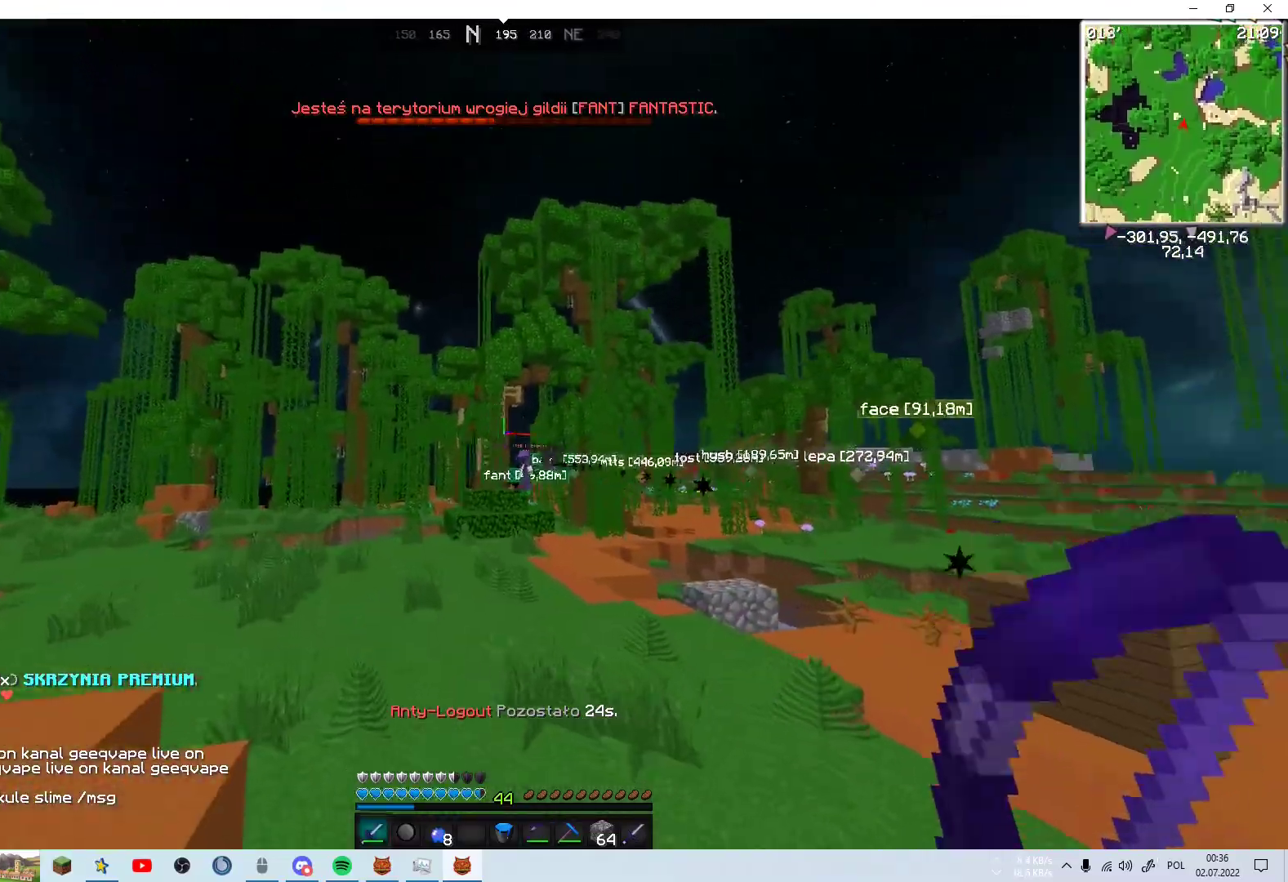
{"keys": ["w"], "mouse": [], "events": []}
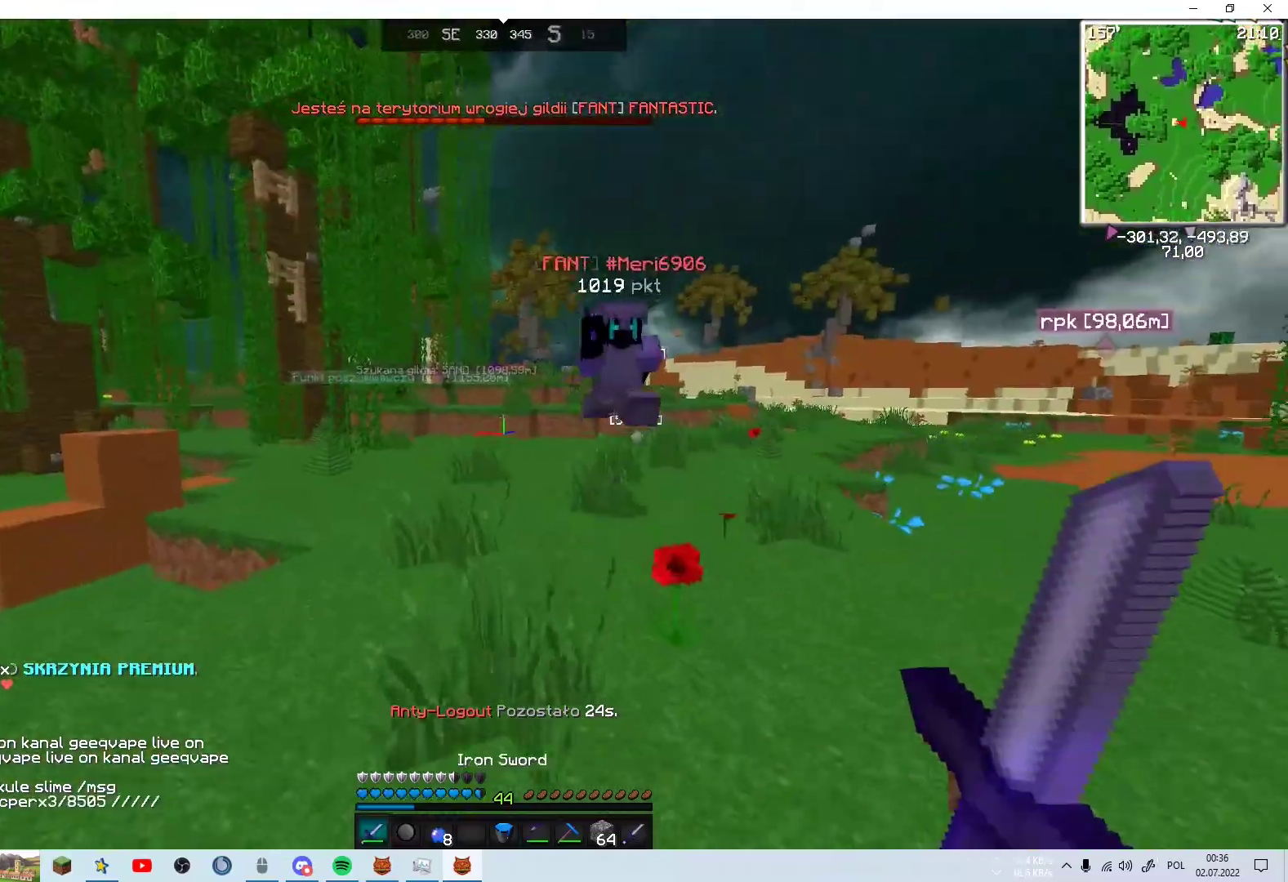
{"keys": ["a", "w"], "mouse": [], "events": [[33, "a", "down"]]}
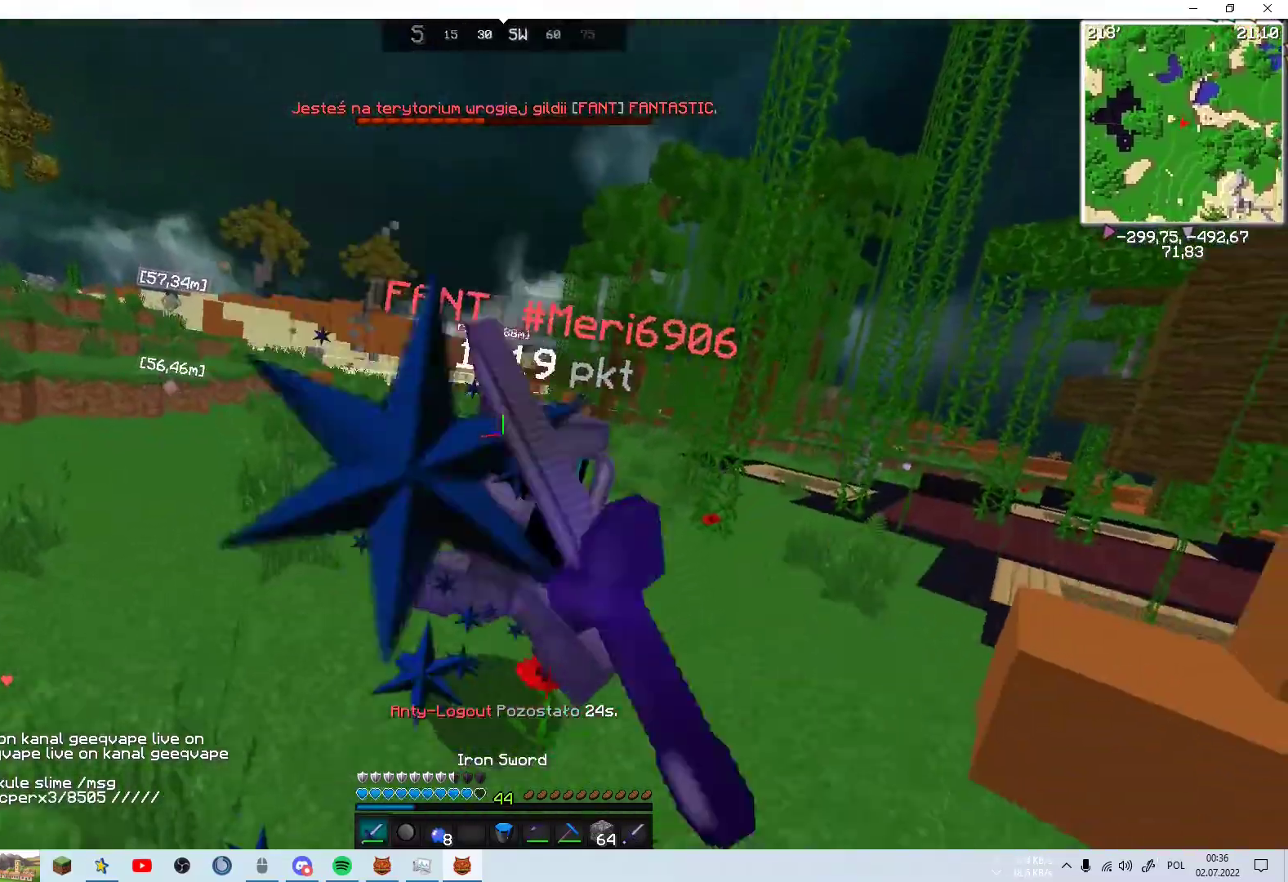
{"keys": ["a", "w"], "mouse": [], "events": [[283, "mouse_left", "down"], [333, "mouse_left", "up"]]}
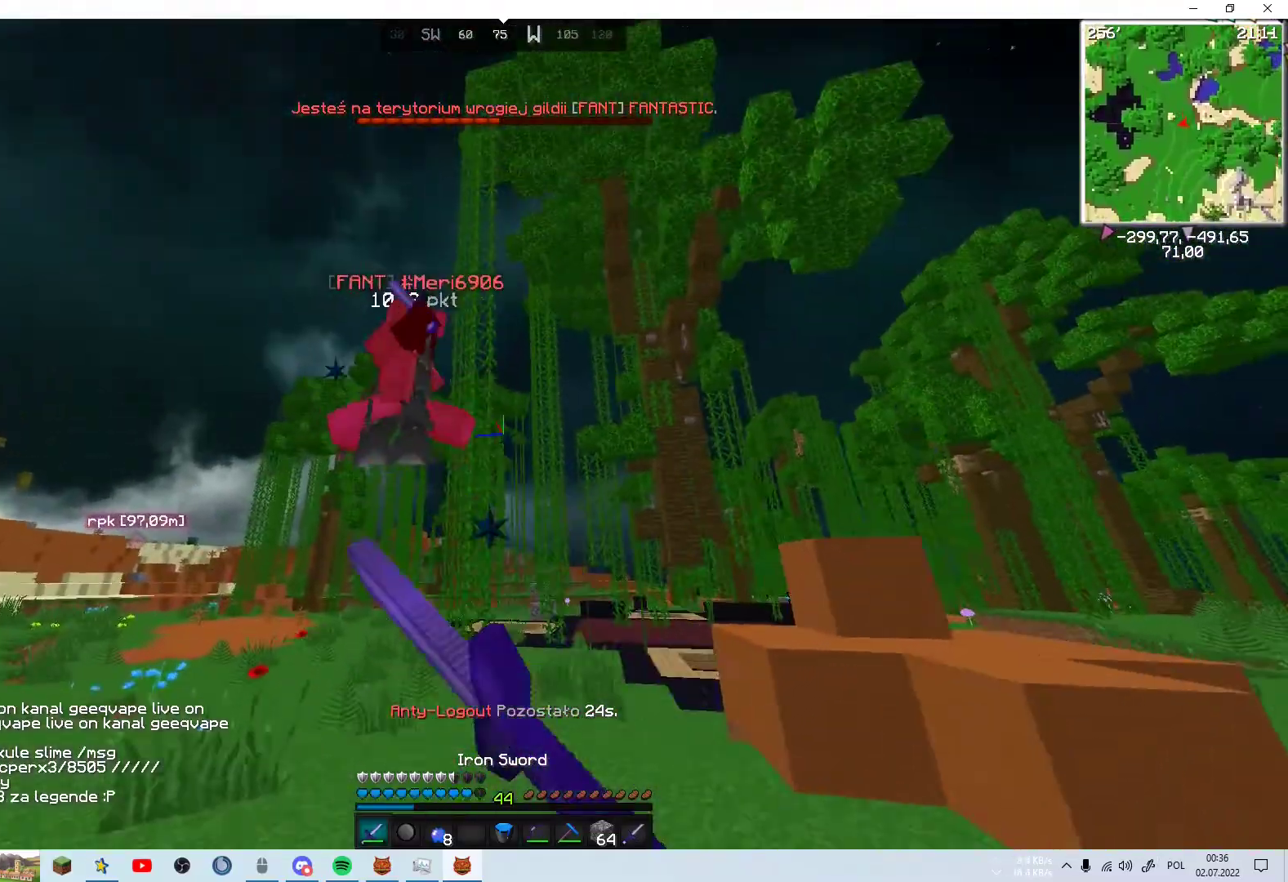
{"keys": ["a", "w"], "mouse": [], "events": [[133, "mouse_left", "down"], [183, "mouse_left", "up"], [383, "mouse_left", "down"], [450, "mouse_left", "up"]]}
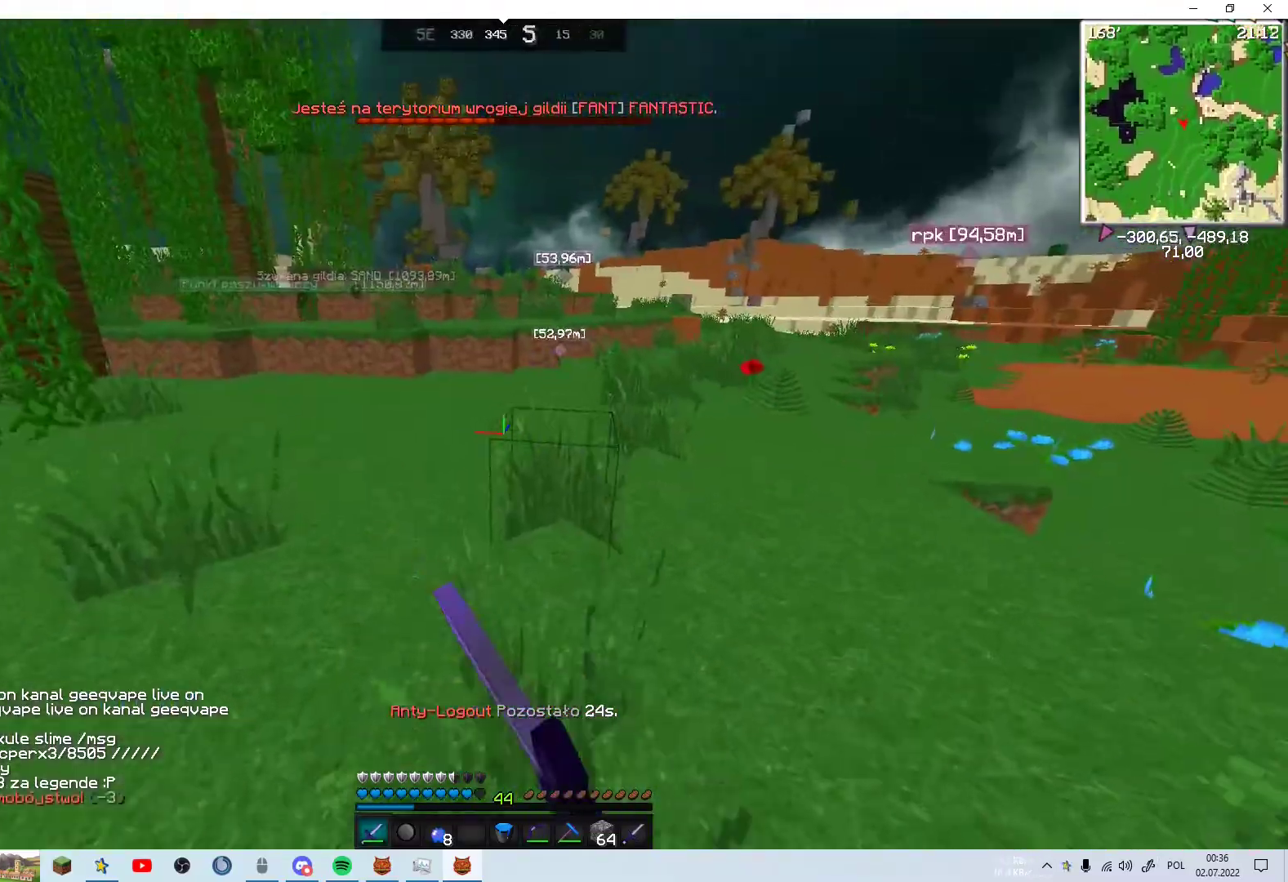
{"keys": ["space", "w"], "mouse": [], "events": [[33, "a", "up"], [83, "space", "down"]]}
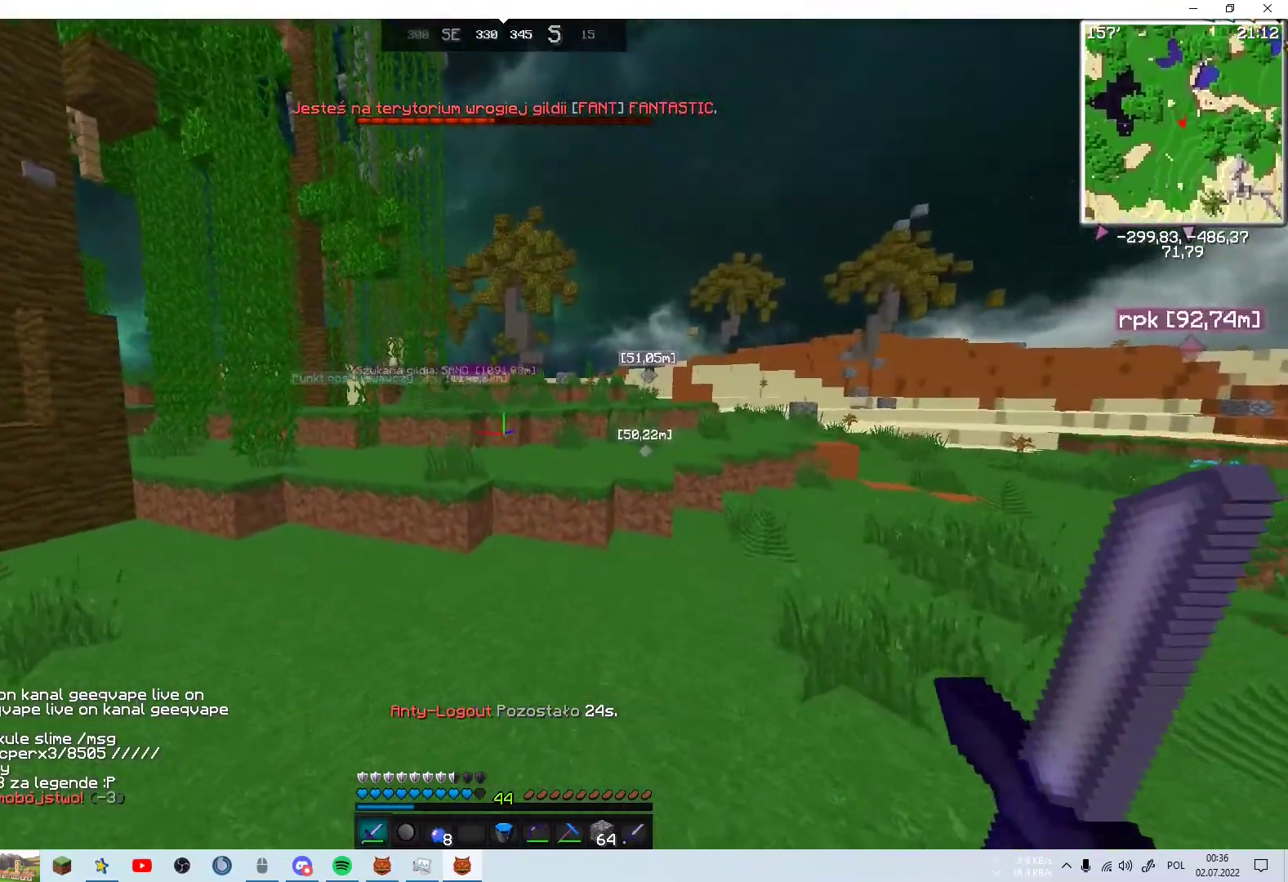
{"keys": ["space", "w"], "mouse": [], "events": [[450, "mouse_right", "down"], [500, "mouse_right", "up"]]}
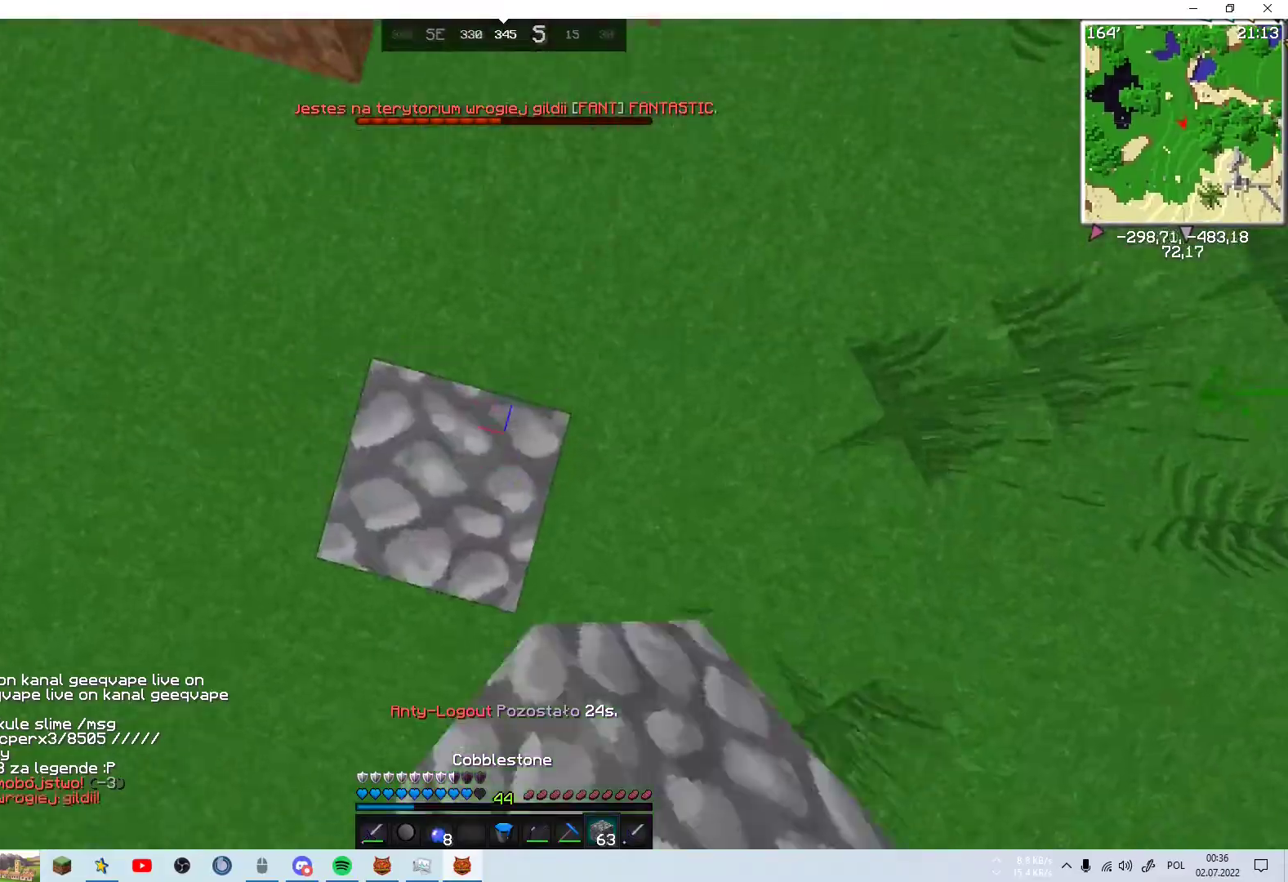
{"keys": ["space", "w"], "mouse": [], "events": [[50, "mouse_right", "down"], [150, "mouse_right", "up"], [183, "mouse_right", "down"], [233, "mouse_right", "up"], [300, "mouse_right", "down"], [400, "mouse_right", "up"], [433, "mouse_right", "down"], [500, "mouse_right", "up"]]}
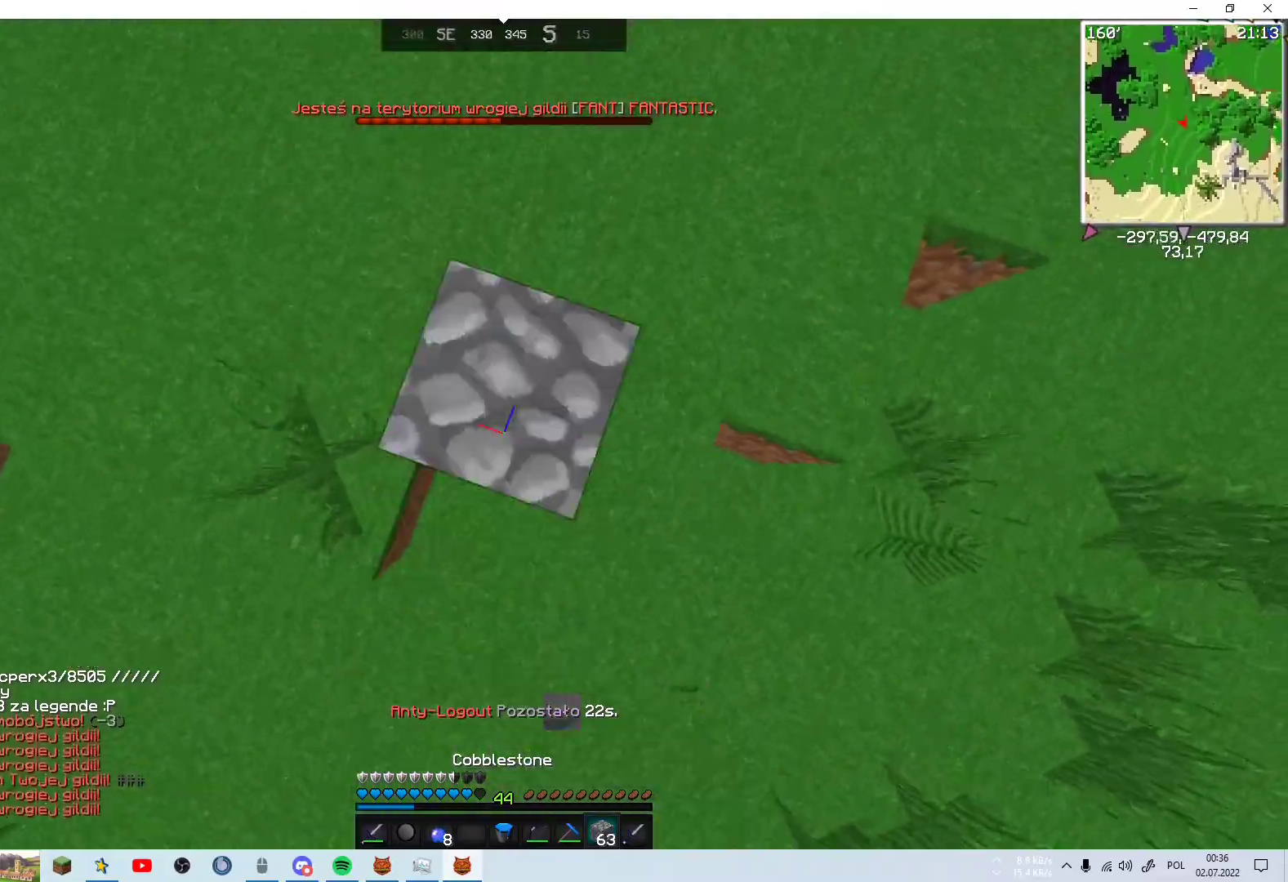
{"keys": ["space", "w"], "mouse": [], "events": [[50, "mouse_right", "down"], [133, "mouse_right", "up"], [200, "mouse_right", "down"], [250, "mouse_right", "up"], [283, "mouse_right", "down"], [350, "mouse_right", "up"], [383, "mouse_right", "down"], [500, "mouse_right", "up"]]}
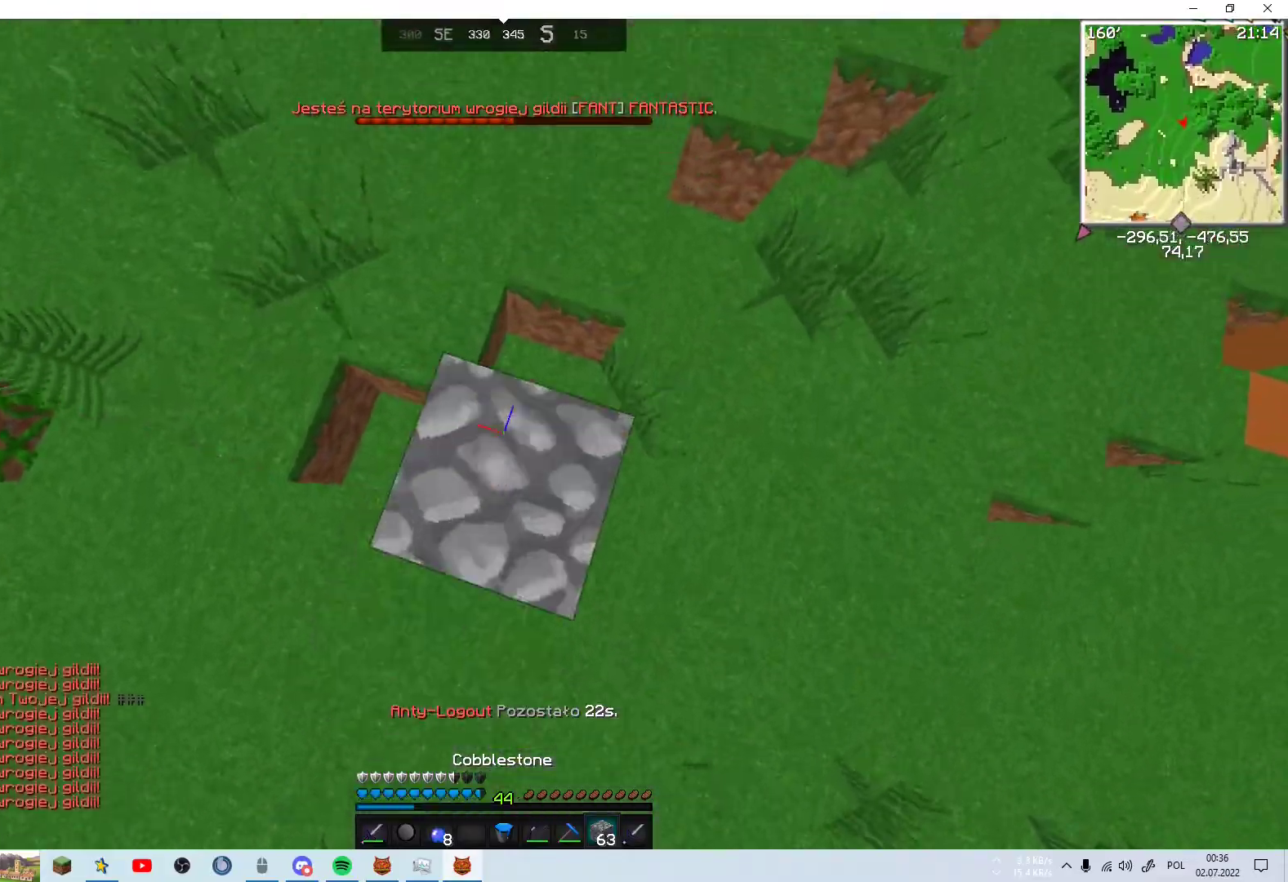
{"keys": ["space", "w"], "mouse": ["right"], "events": [[33, "mouse_right", "down"], [100, "mouse_right", "up"], [133, "mouse_right", "down"], [183, "mouse_right", "up"], [233, "mouse_right", "down"], [283, "mouse_right", "up"], [333, "mouse_right", "down"], [400, "mouse_right", "up"], [500, "mouse_right", "down"]]}
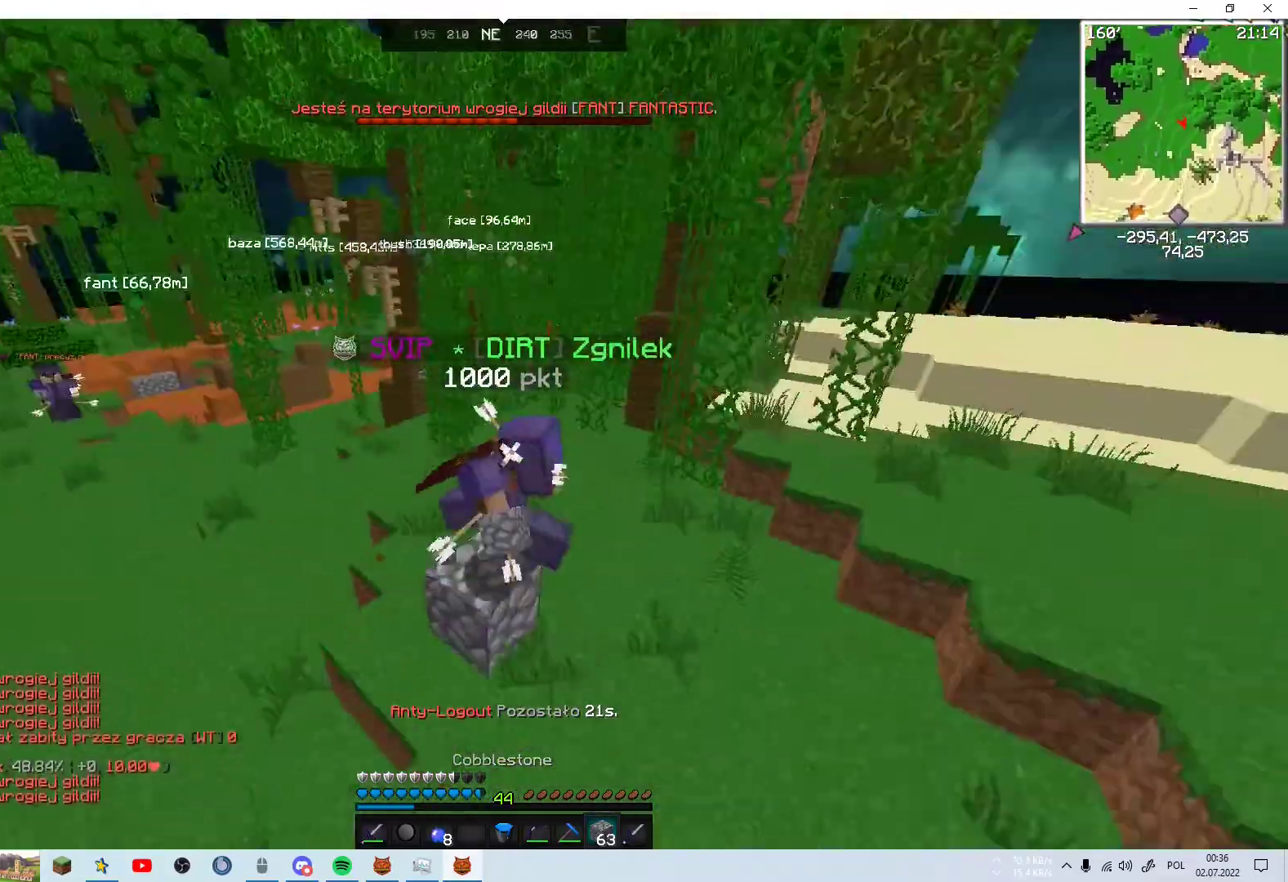
{"keys": ["space", "w"], "mouse": ["right"], "events": [[50, "mouse_right", "up"], [83, "mouse_right", "down"], [250, "mouse_right", "up"], [350, "mouse_right", "down"], [450, "mouse_right", "up"], [500, "mouse_right", "down"]]}
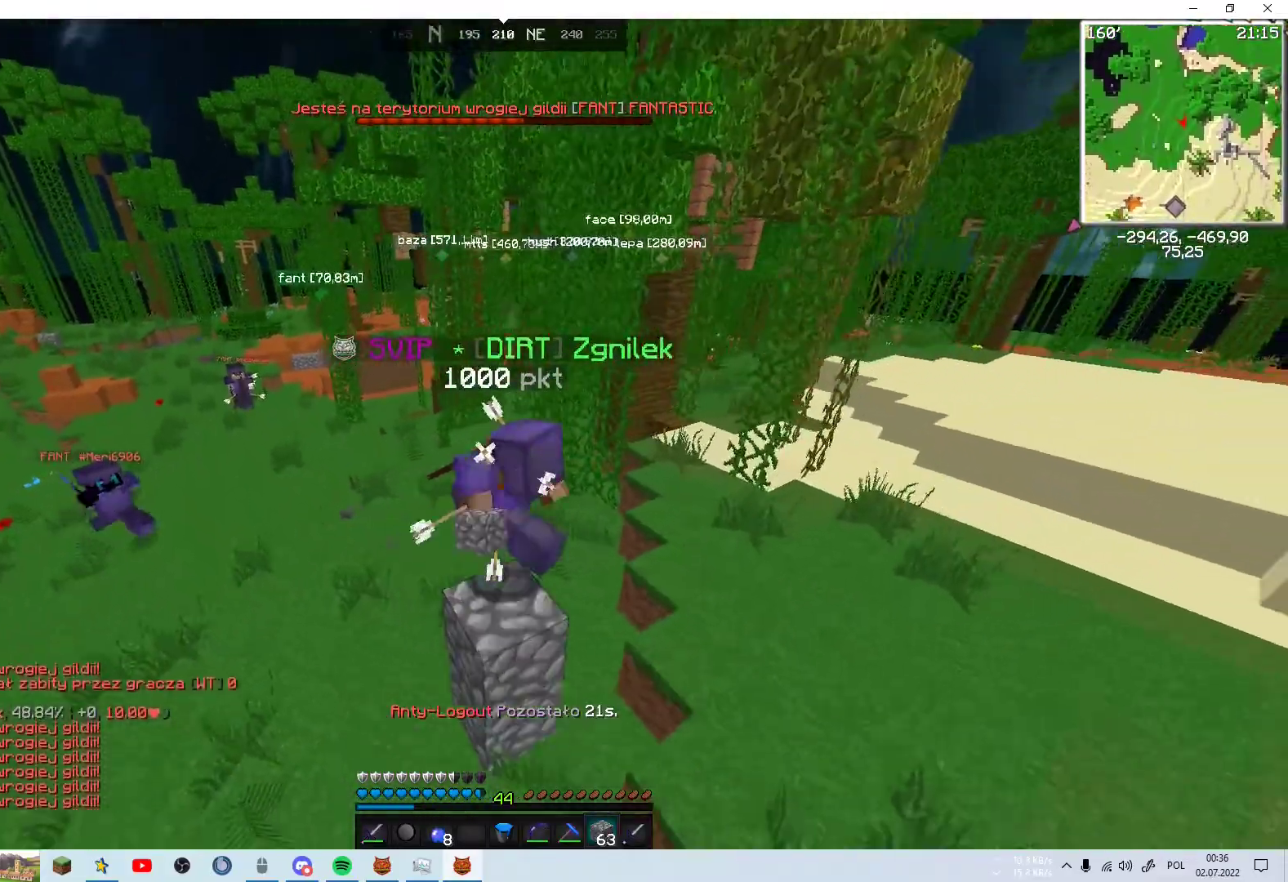
{"keys": ["space", "w"], "mouse": ["right"], "events": [[83, "mouse_right", "up"], [150, "mouse_right", "down"], [233, "mouse_right", "up"], [300, "mouse_right", "down"], [350, "mouse_right", "up"], [400, "mouse_right", "down"], [450, "mouse_right", "up"], [500, "mouse_right", "down"]]}
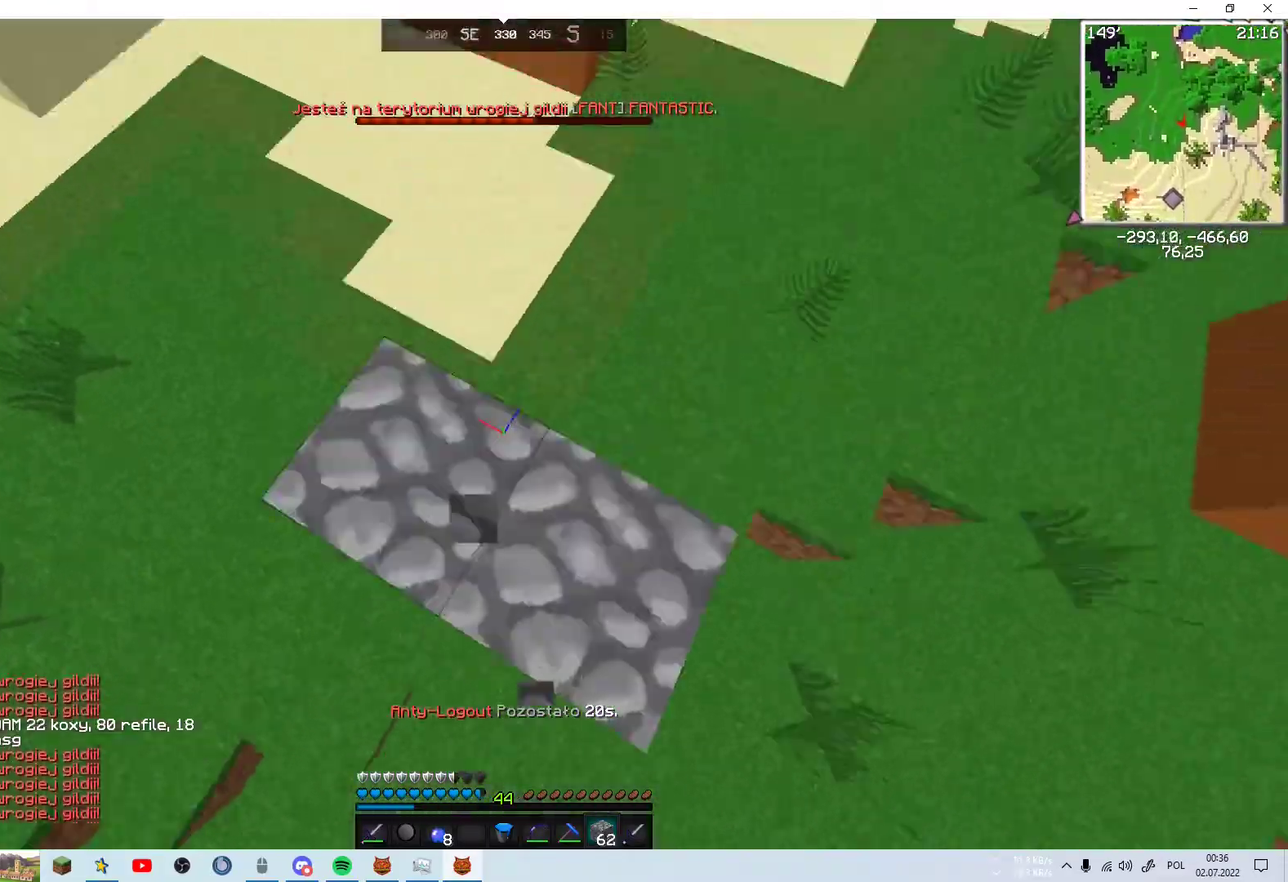
{"keys": ["space", "w"], "mouse": [], "events": [[50, "mouse_right", "up"]]}